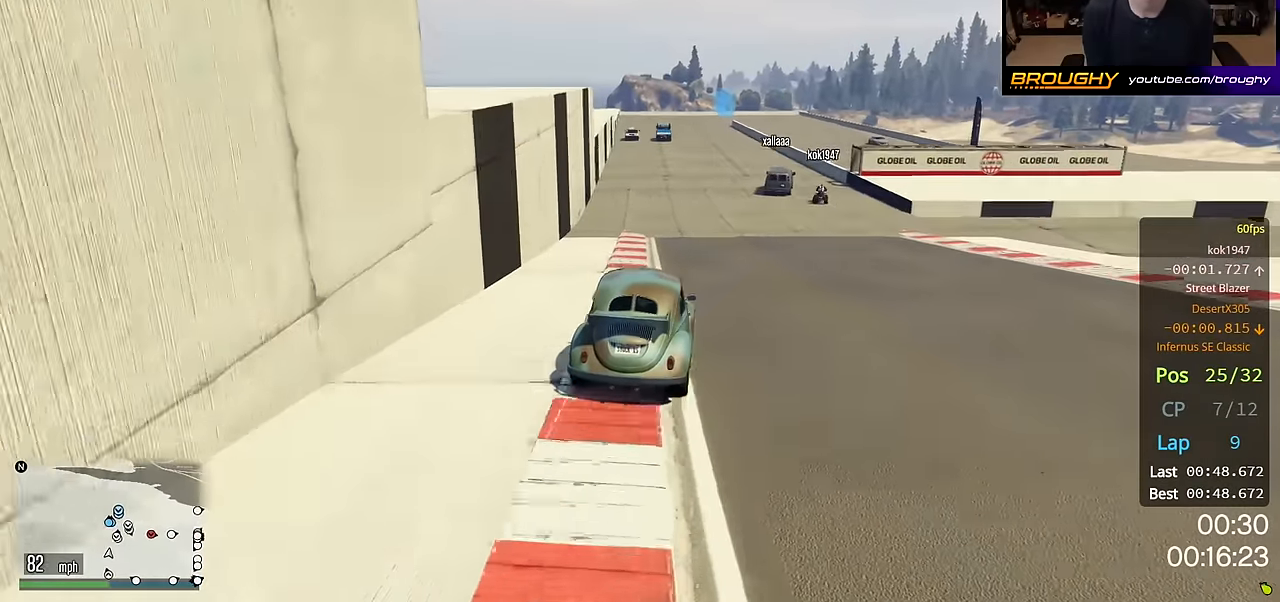
Gameplay with a controller (Xbox layout); each line is a JSON object with the inputs held at the frame after it. "events" lists button and stick changes between this image and that frame as [ms after this image, input, new state], when the widget could be followed in between.
{"buttons": ["R2"], "left_stick": "center", "right_stick": "center", "events": [[133, "left_stick", "center"], [317, "left_stick", "up-left"], [433, "left_stick", "center"]]}
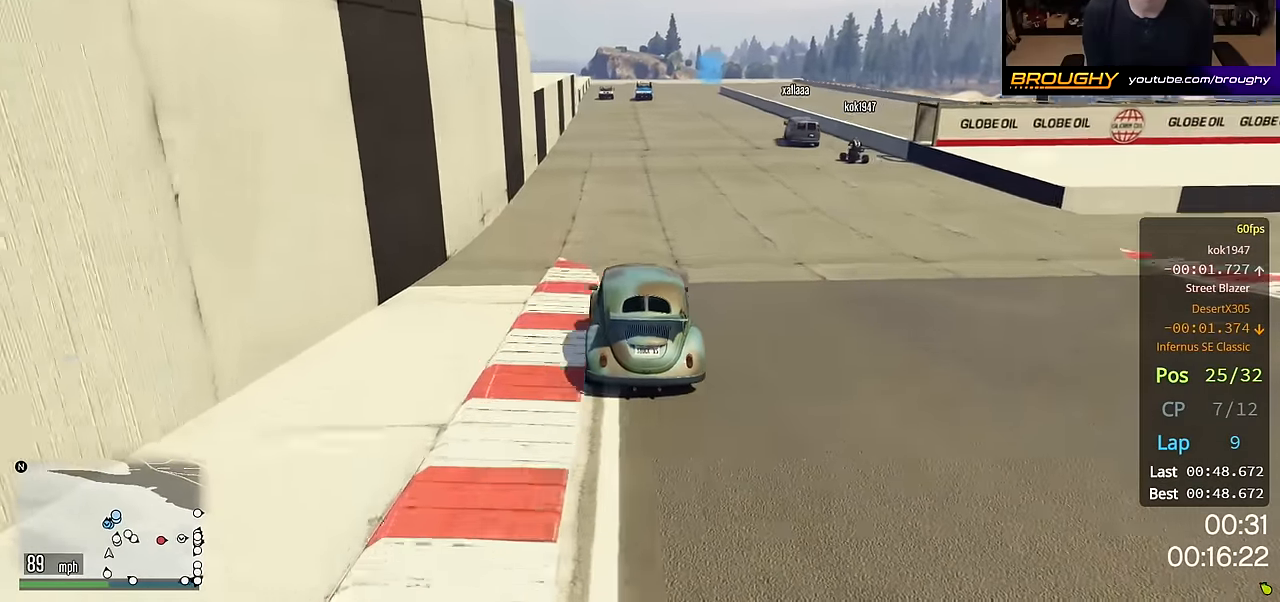
{"buttons": ["R2"], "left_stick": "up-left", "right_stick": "center", "events": [[500, "left_stick", "up-left"]]}
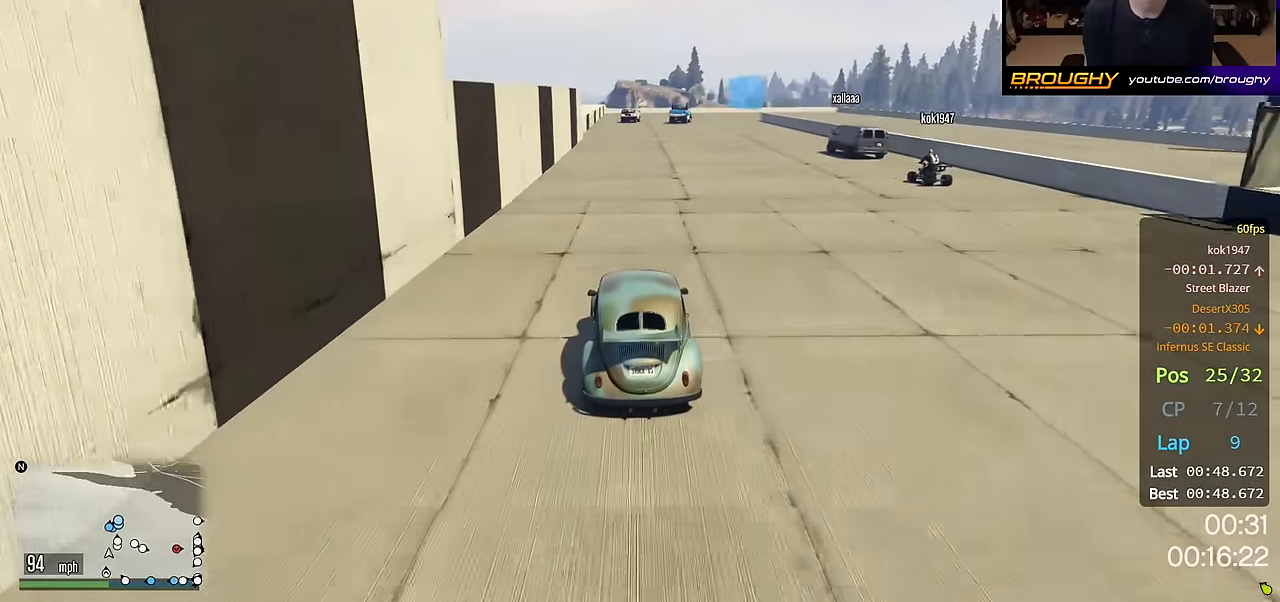
{"buttons": ["R2"], "left_stick": "center", "right_stick": "center", "events": [[100, "left_stick", "center"]]}
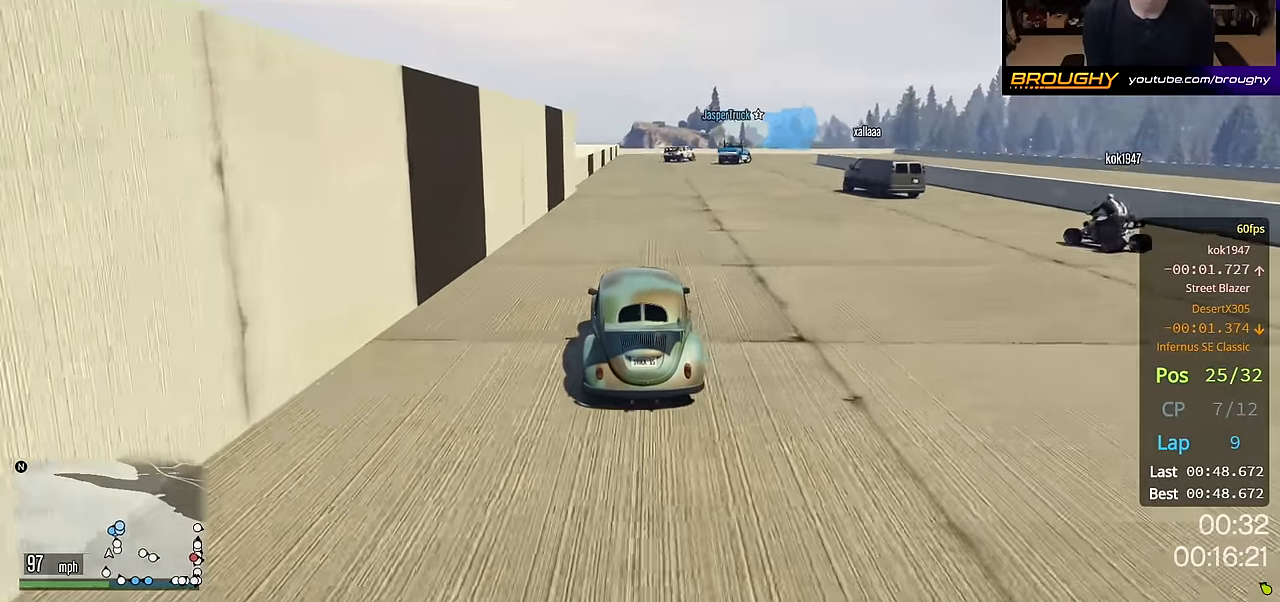
{"buttons": ["L2"], "left_stick": "center", "right_stick": "center", "events": [[183, "L2", "down"], [200, "left_stick", "right"], [217, "R2", "up"], [450, "left_stick", "center"]]}
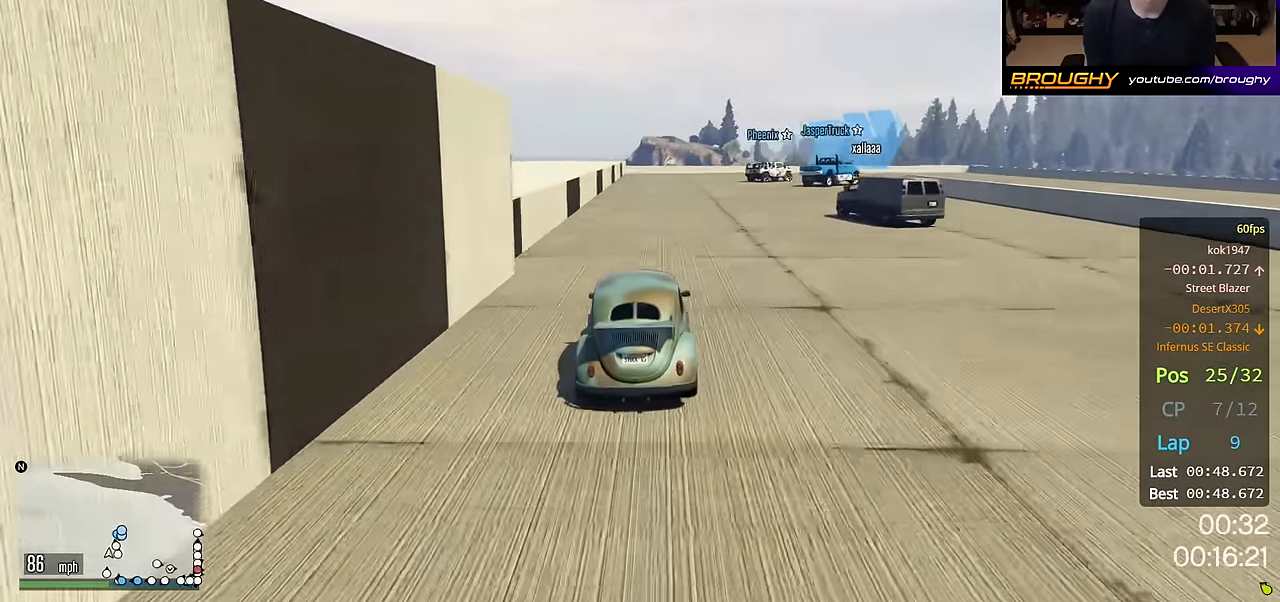
{"buttons": ["L2"], "left_stick": "right", "right_stick": "center", "events": [[183, "L2", "up"], [433, "L2", "down"], [467, "left_stick", "right"]]}
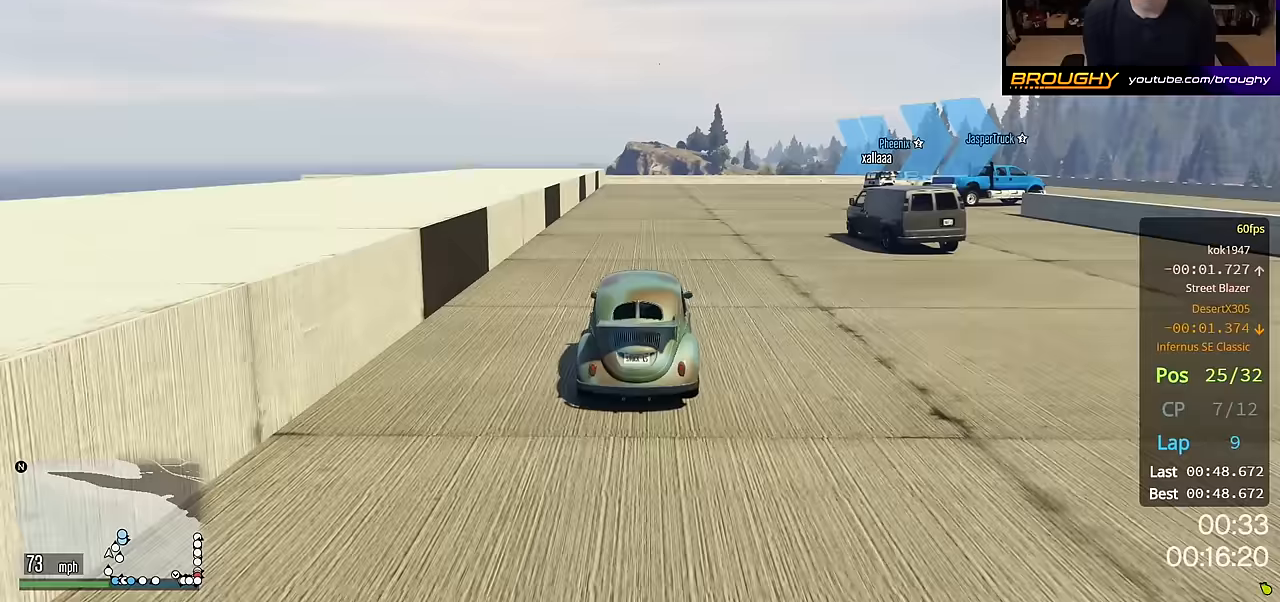
{"buttons": ["L2"], "left_stick": "right", "right_stick": "center", "events": []}
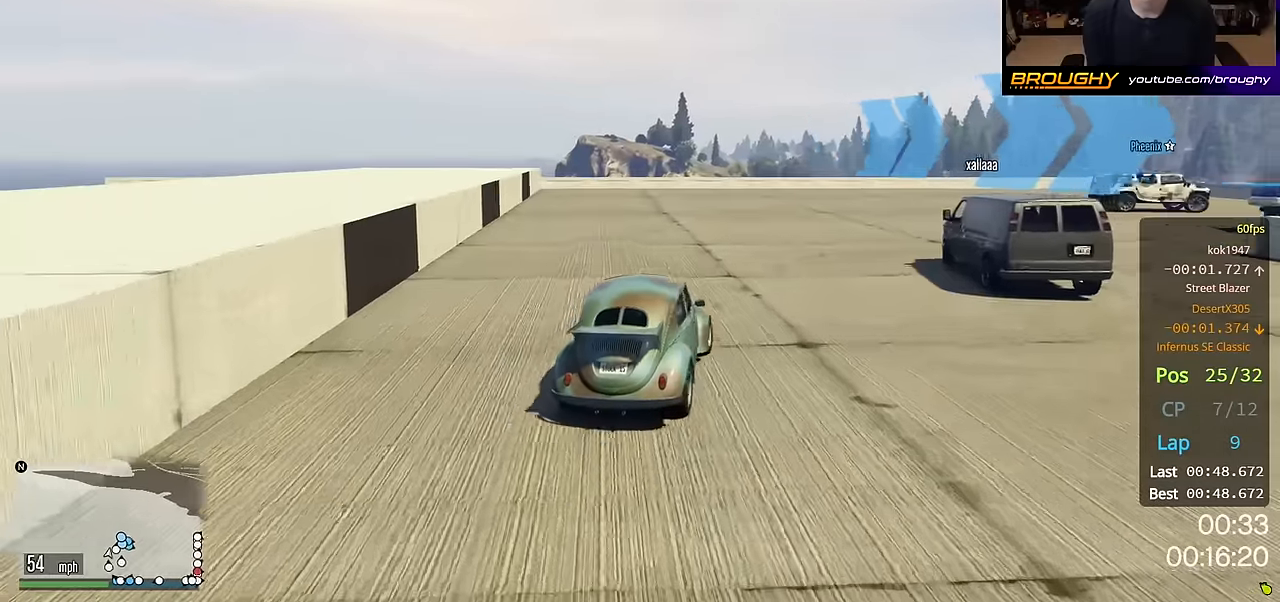
{"buttons": [], "left_stick": "right", "right_stick": "center", "events": [[67, "L2", "up"]]}
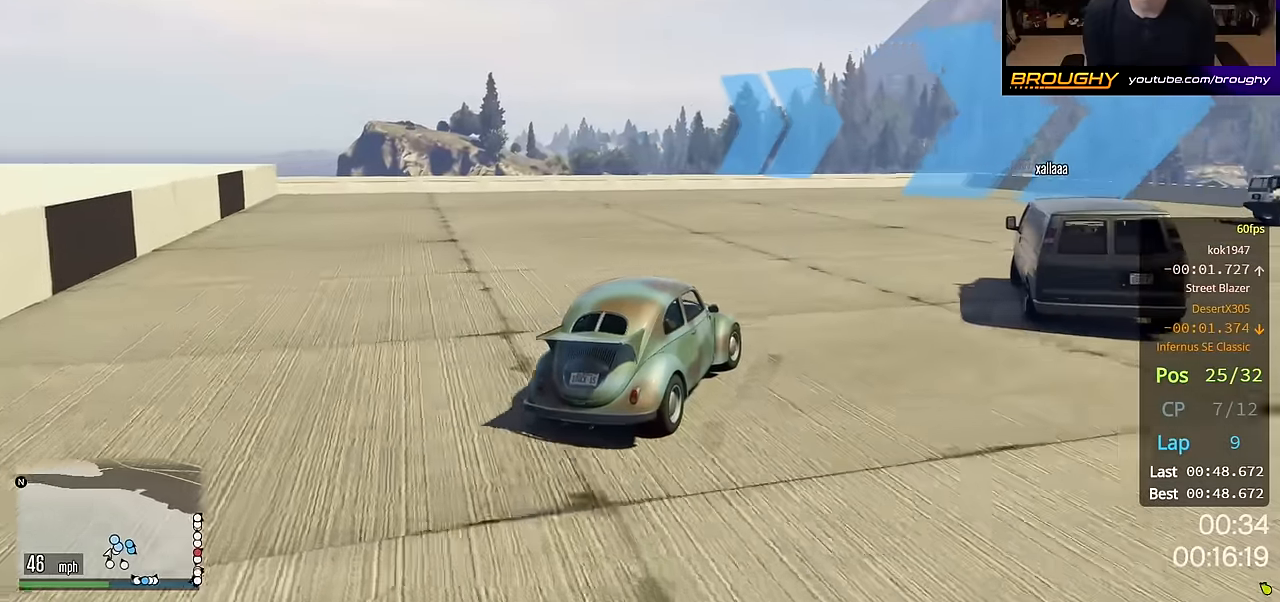
{"buttons": [], "left_stick": "right", "right_stick": "center", "events": []}
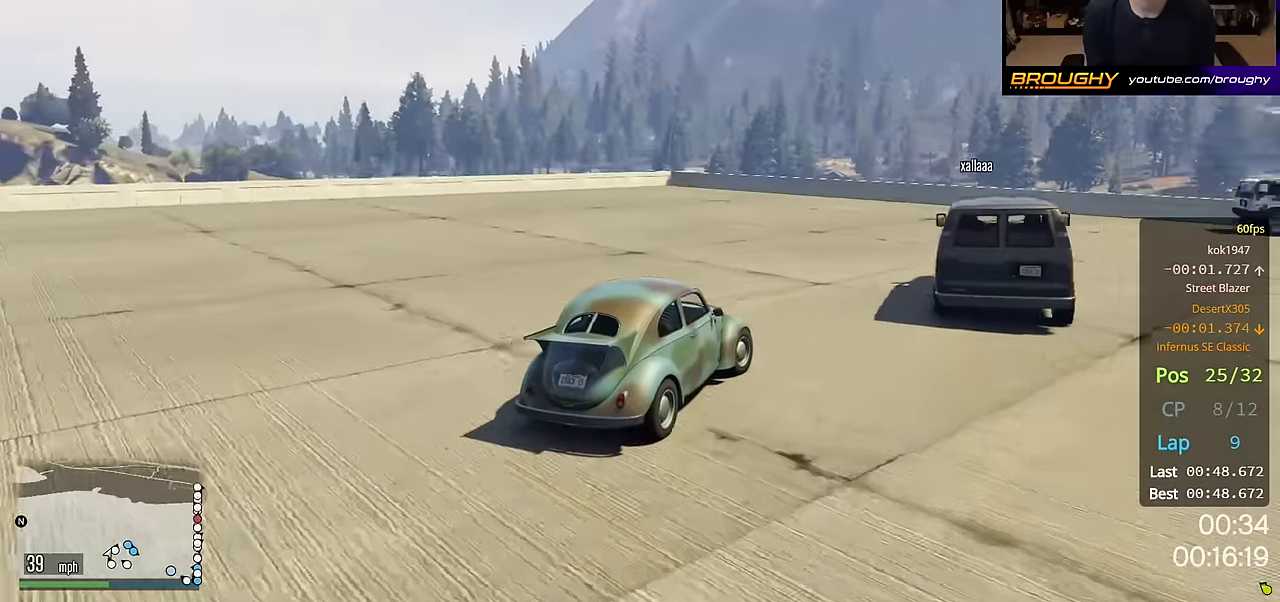
{"buttons": ["R2"], "left_stick": "right", "right_stick": "center", "events": [[267, "R2", "down"]]}
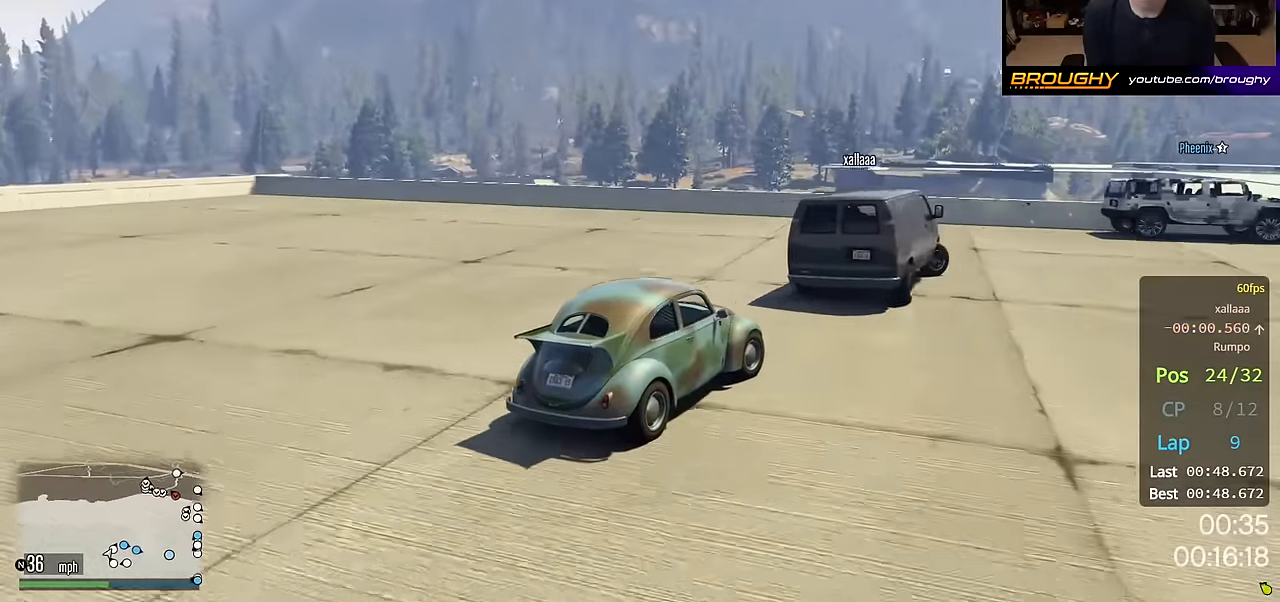
{"buttons": ["R2"], "left_stick": "right", "right_stick": "center", "events": []}
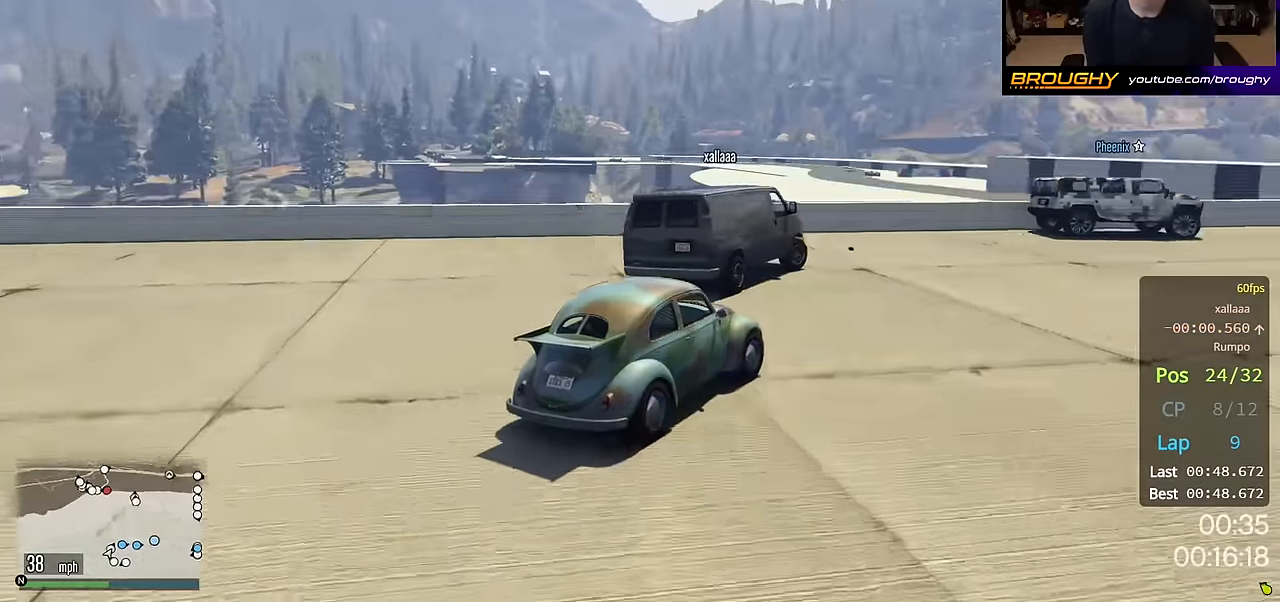
{"buttons": ["R2"], "left_stick": "right", "right_stick": "center", "events": []}
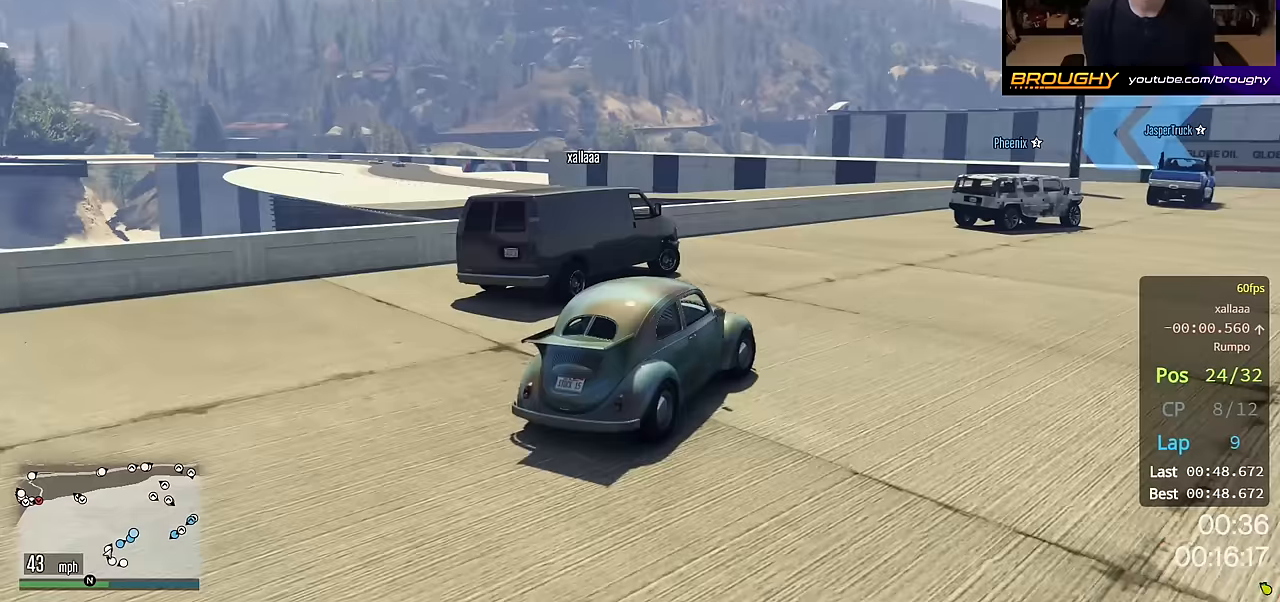
{"buttons": ["R2"], "left_stick": "right", "right_stick": "center", "events": []}
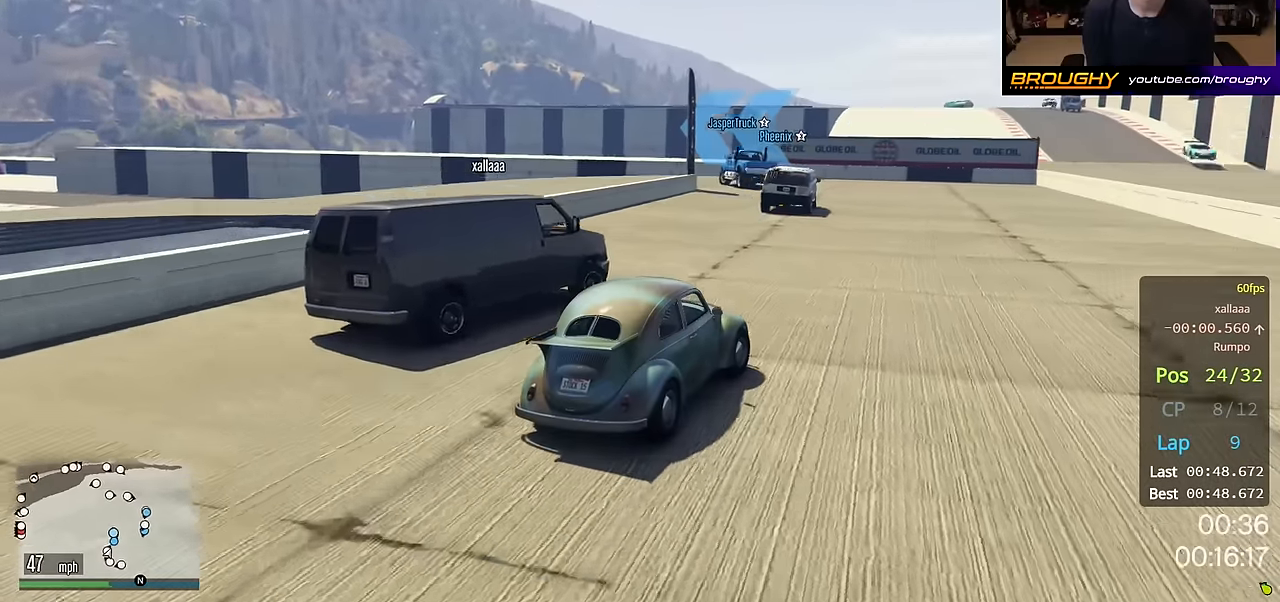
{"buttons": ["R2"], "left_stick": "up-left", "right_stick": "center", "events": [[67, "left_stick", "center"], [400, "left_stick", "up-left"]]}
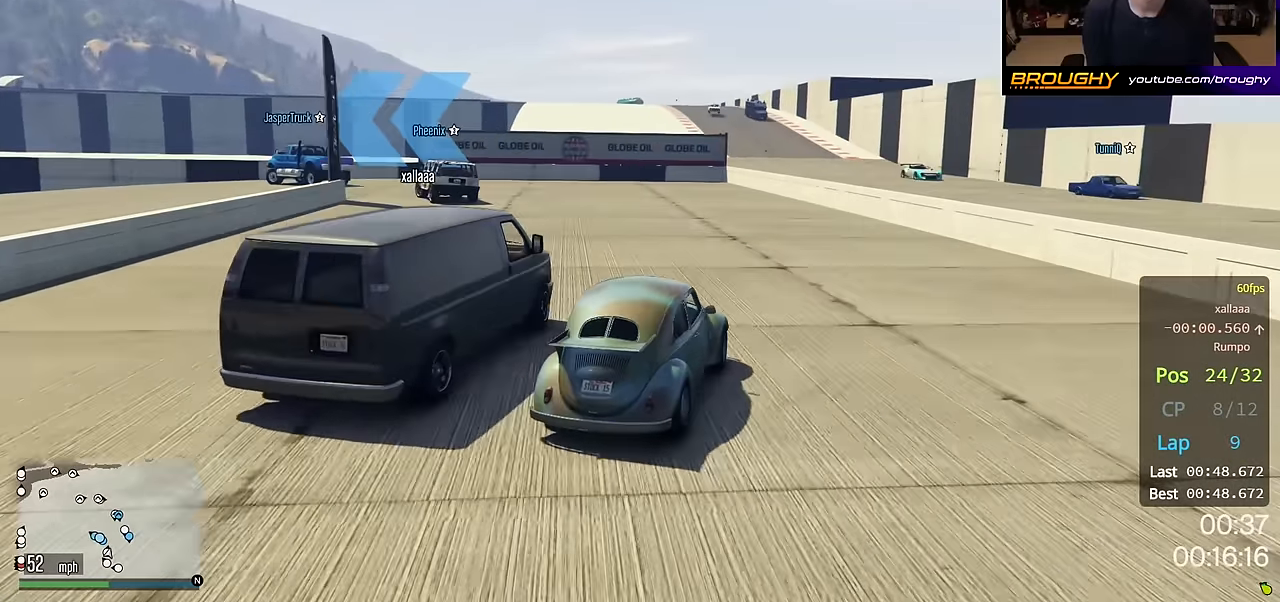
{"buttons": ["R2"], "left_stick": "center", "right_stick": "center", "events": [[400, "left_stick", "center"]]}
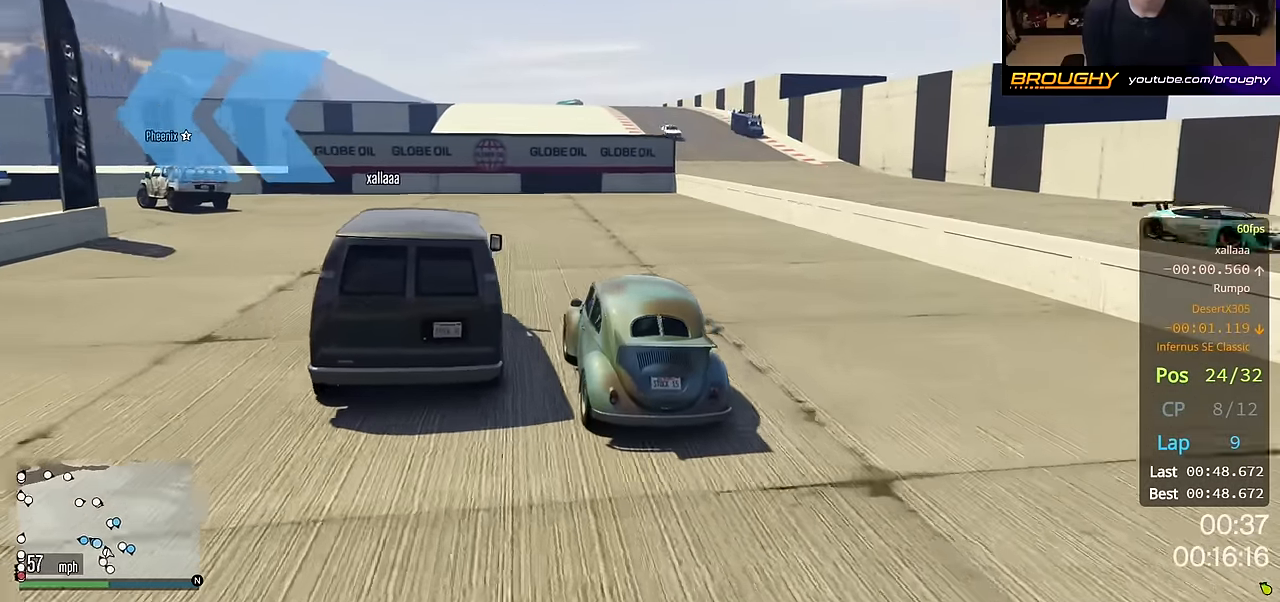
{"buttons": ["R2"], "left_stick": "up-left", "right_stick": "center", "events": [[50, "left_stick", "up-left"], [83, "R2", "up"], [133, "L2", "down"], [317, "L2", "up"], [417, "R2", "down"]]}
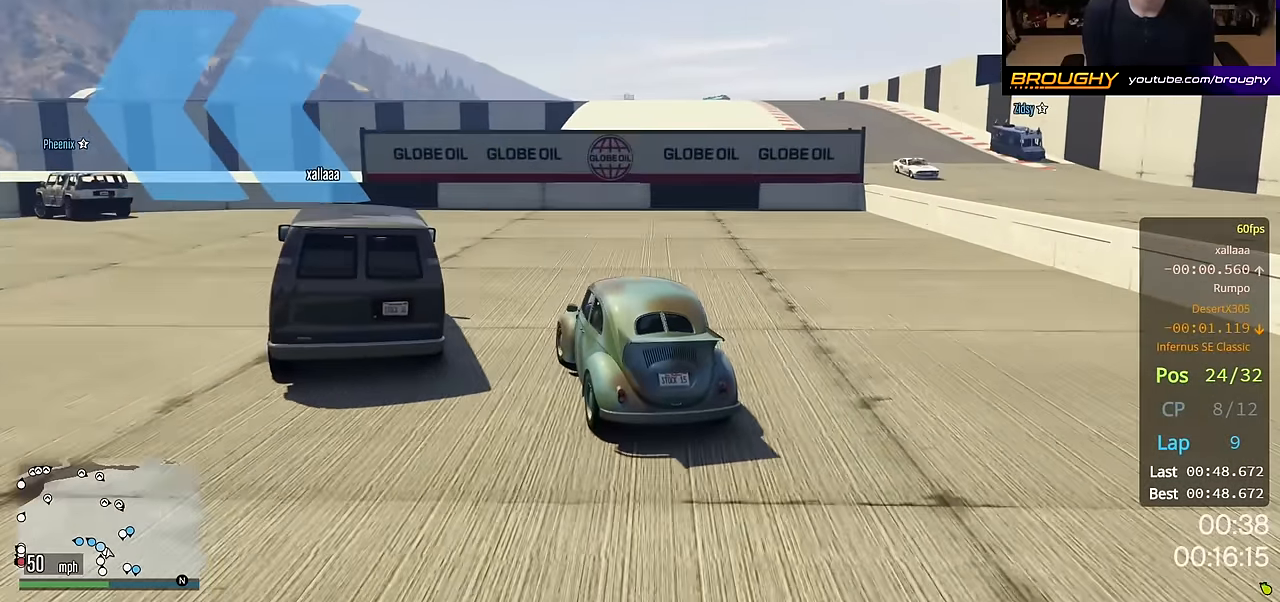
{"buttons": ["R2"], "left_stick": "up-left", "right_stick": "center", "events": []}
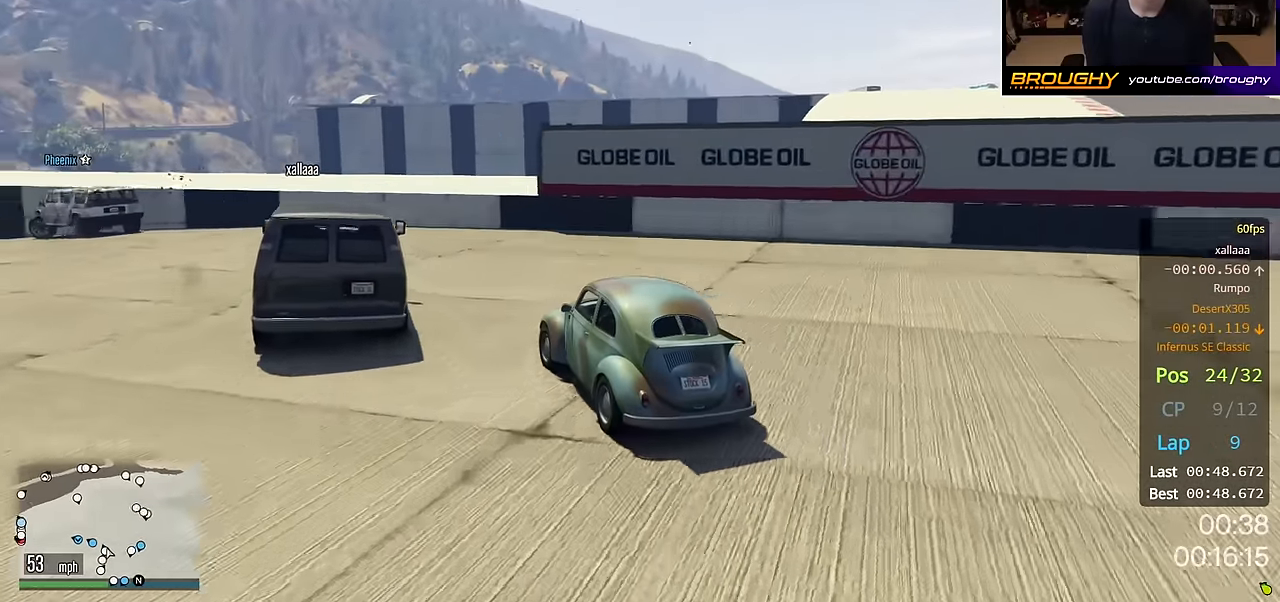
{"buttons": ["R2"], "left_stick": "up-left", "right_stick": "center", "events": []}
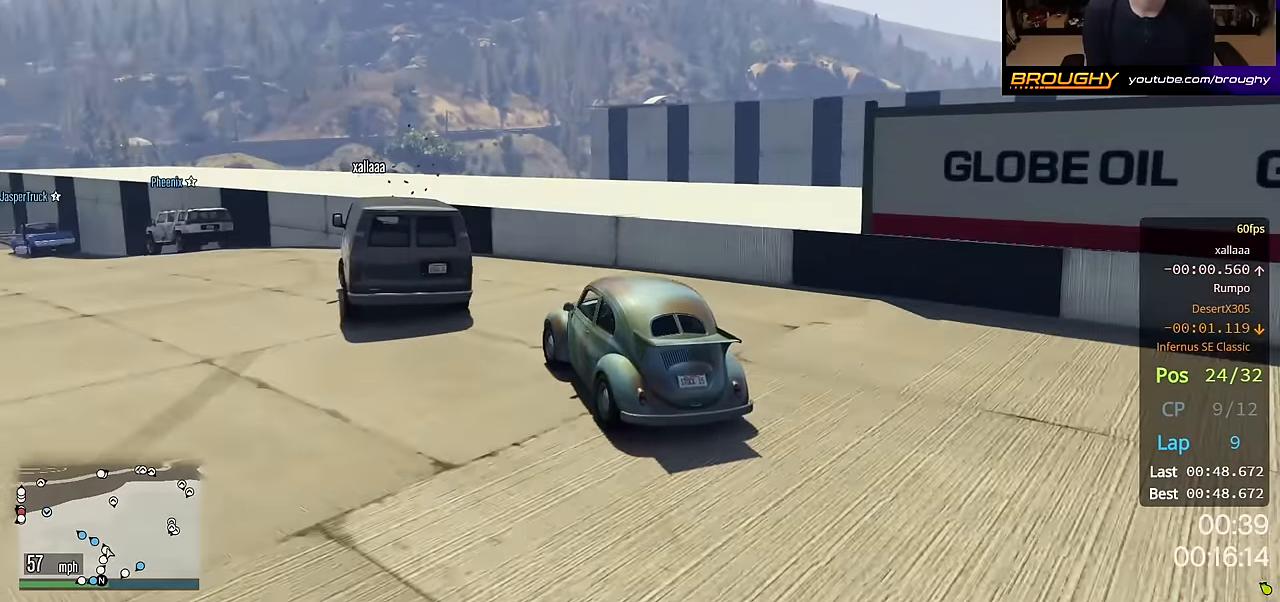
{"buttons": ["R2"], "left_stick": "up-left", "right_stick": "center", "events": []}
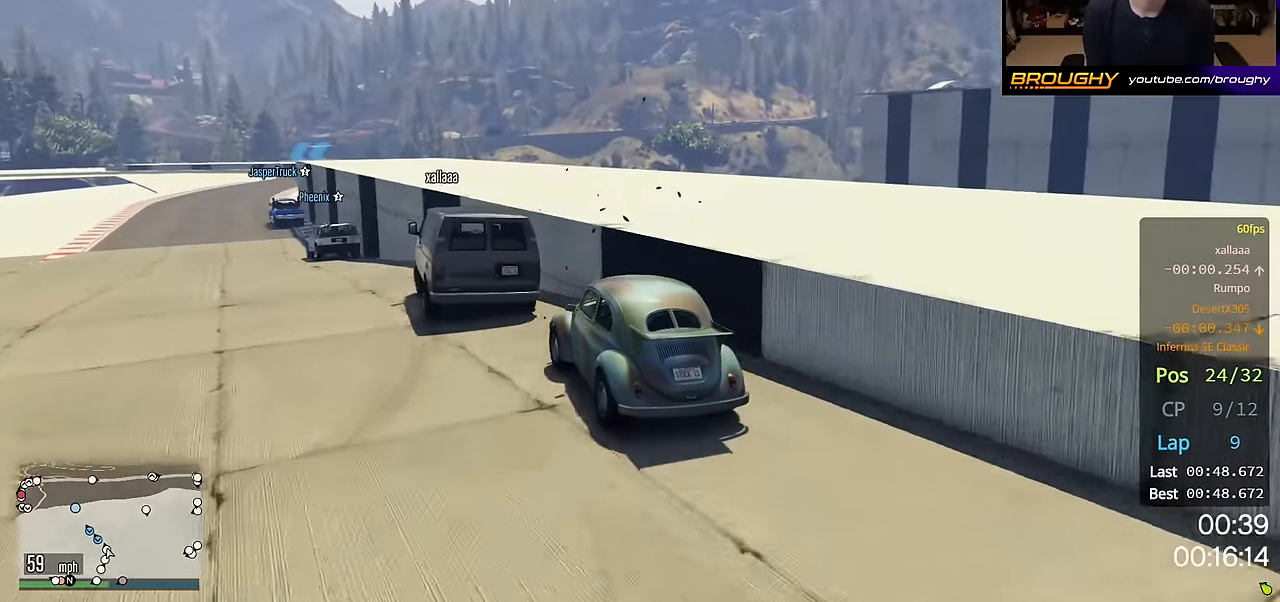
{"buttons": ["R2"], "left_stick": "center", "right_stick": "center", "events": [[217, "left_stick", "center"]]}
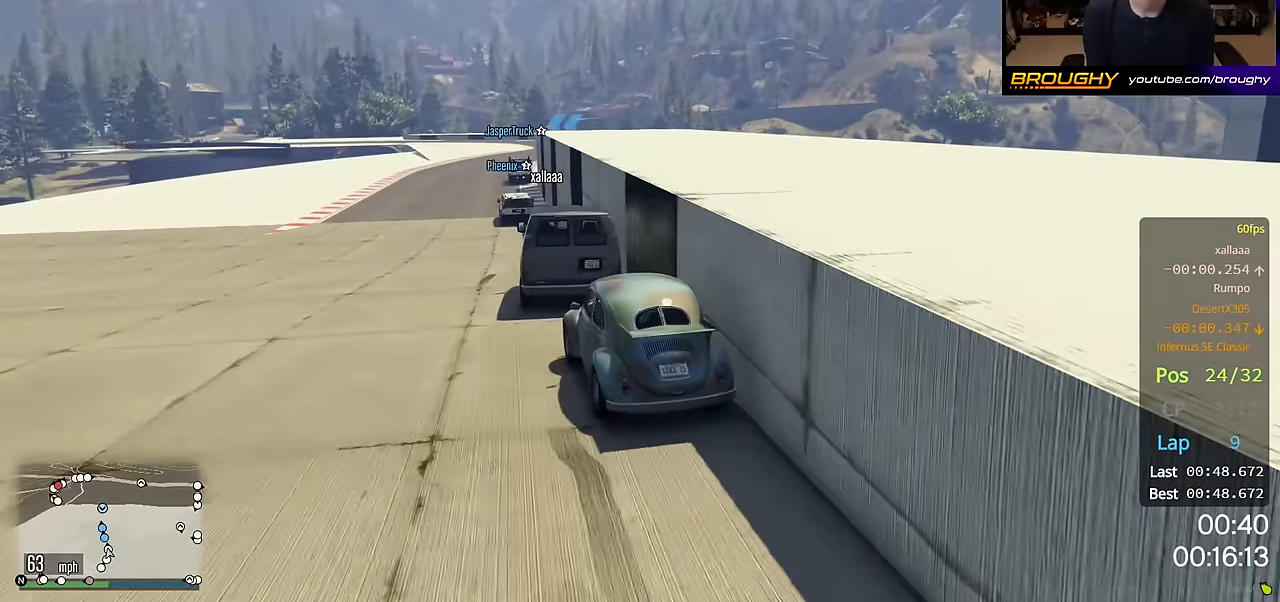
{"buttons": ["R2"], "left_stick": "center", "right_stick": "center", "events": [[33, "left_stick", "up-left"], [183, "left_stick", "center"]]}
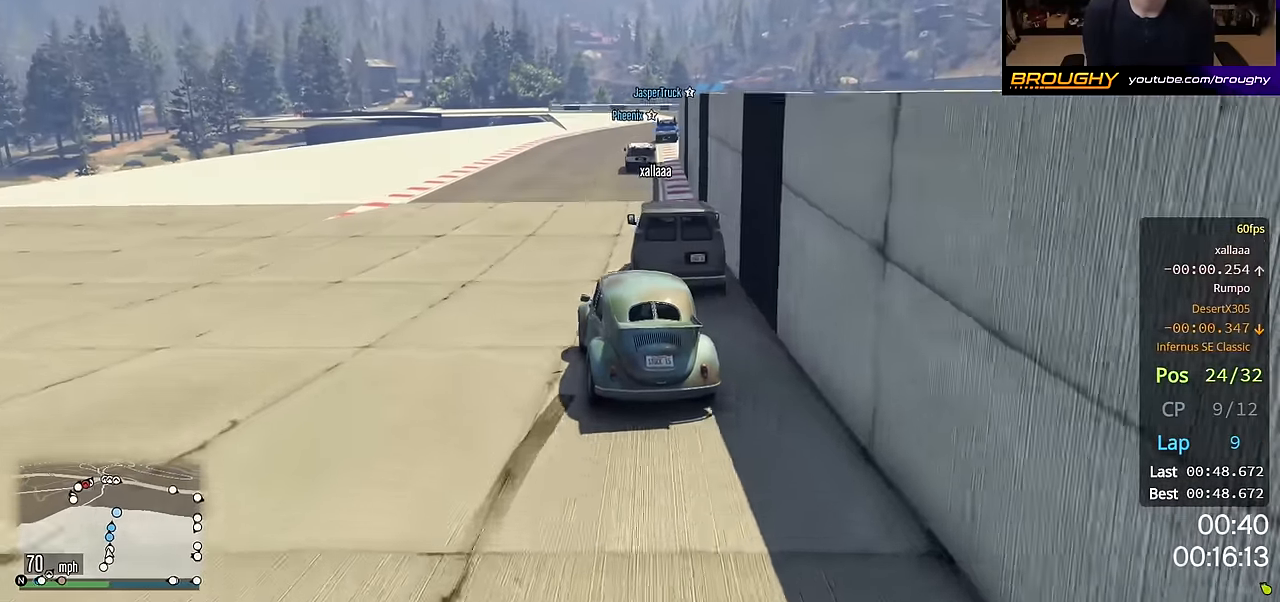
{"buttons": ["R2"], "left_stick": "center", "right_stick": "center", "events": []}
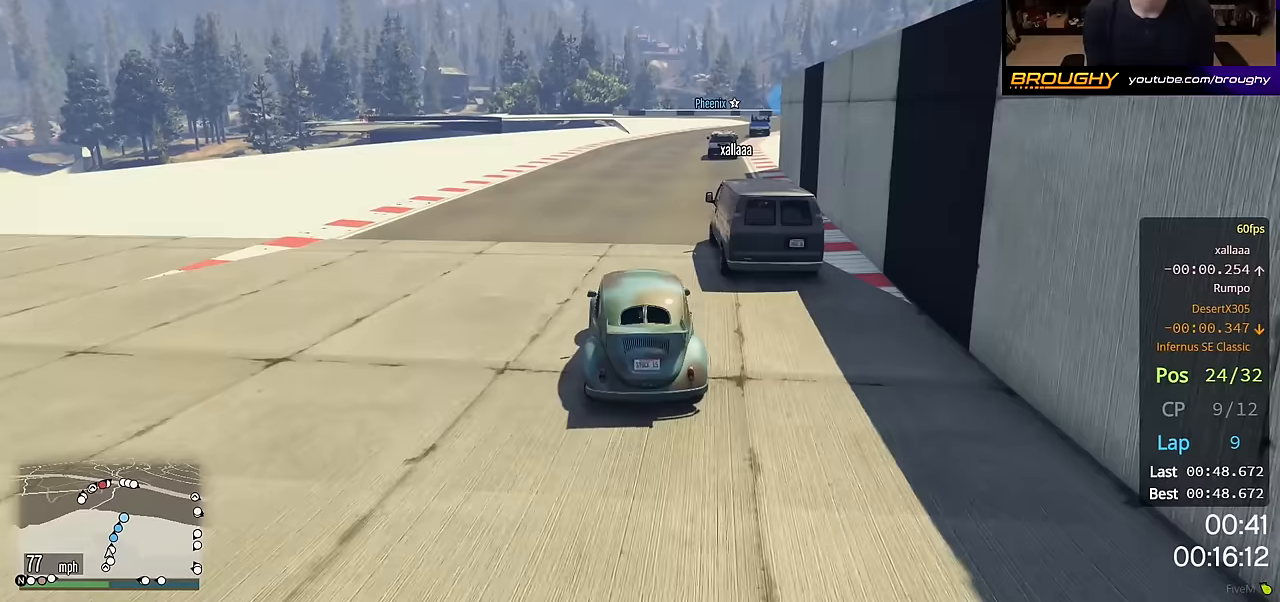
{"buttons": ["R2"], "left_stick": "center", "right_stick": "center", "events": [[83, "left_stick", "right"], [317, "left_stick", "center"]]}
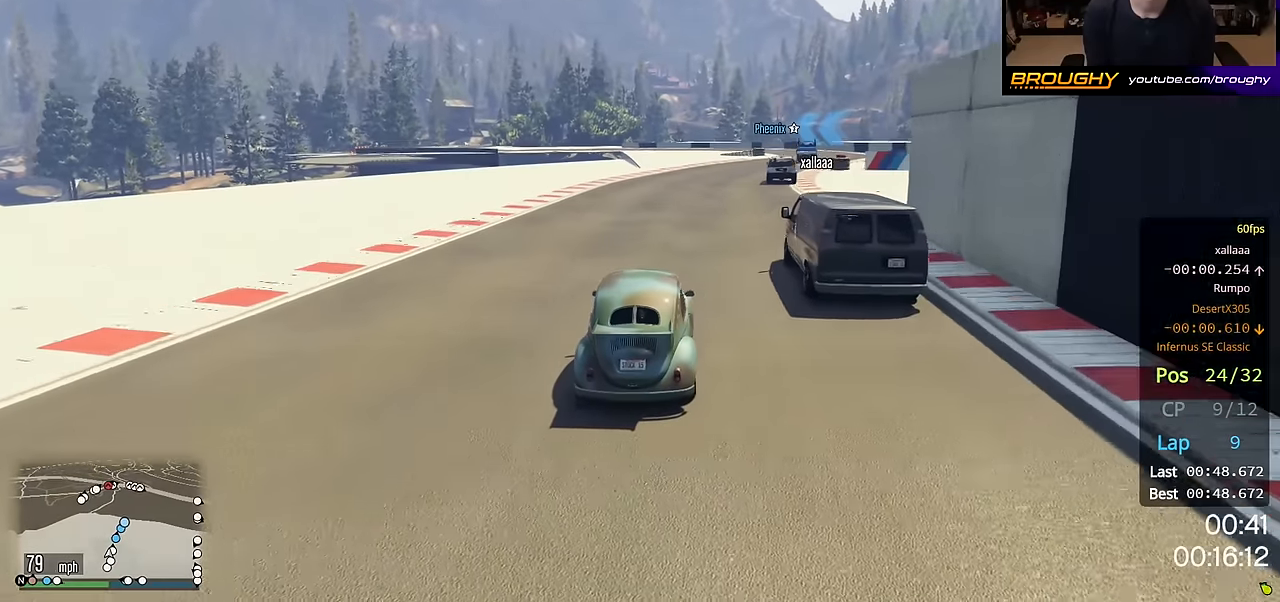
{"buttons": ["R2"], "left_stick": "right", "right_stick": "center", "events": [[17, "left_stick", "right"], [183, "left_stick", "center"], [417, "left_stick", "right"]]}
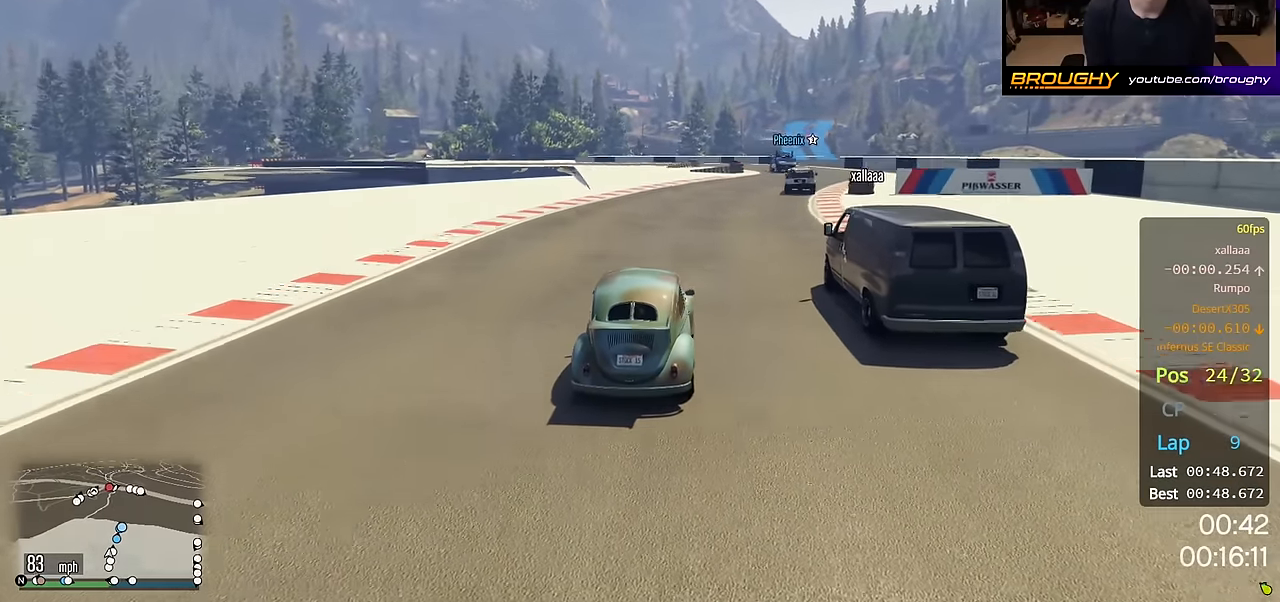
{"buttons": ["R2"], "left_stick": "center", "right_stick": "center", "events": [[83, "left_stick", "center"], [283, "left_stick", "right"], [450, "left_stick", "center"]]}
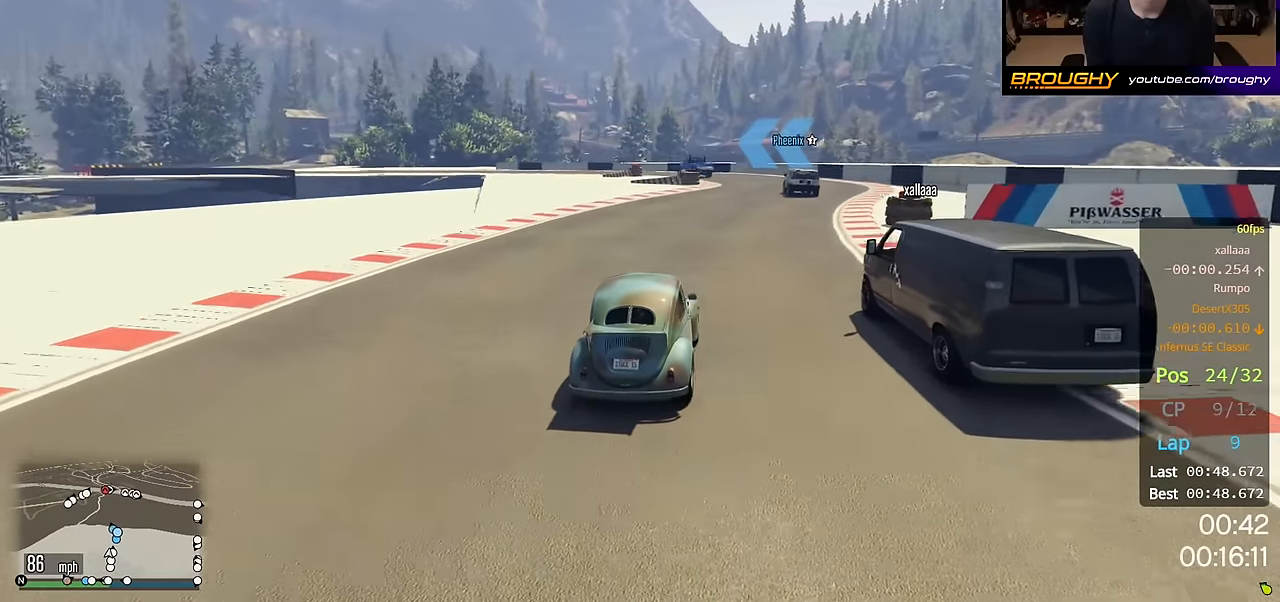
{"buttons": ["R2"], "left_stick": "center", "right_stick": "center", "events": [[33, "left_stick", "right"], [183, "left_stick", "center"]]}
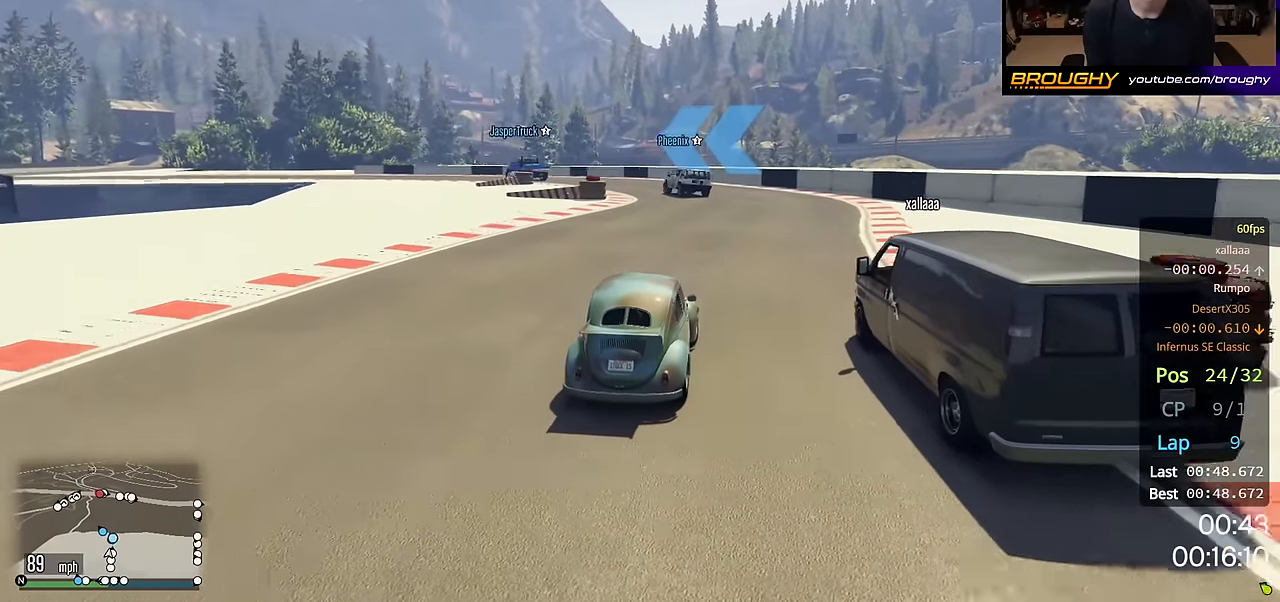
{"buttons": [], "left_stick": "up-left", "right_stick": "center", "events": [[50, "left_stick", "left"], [233, "left_stick", "up-left"], [367, "R2", "up"]]}
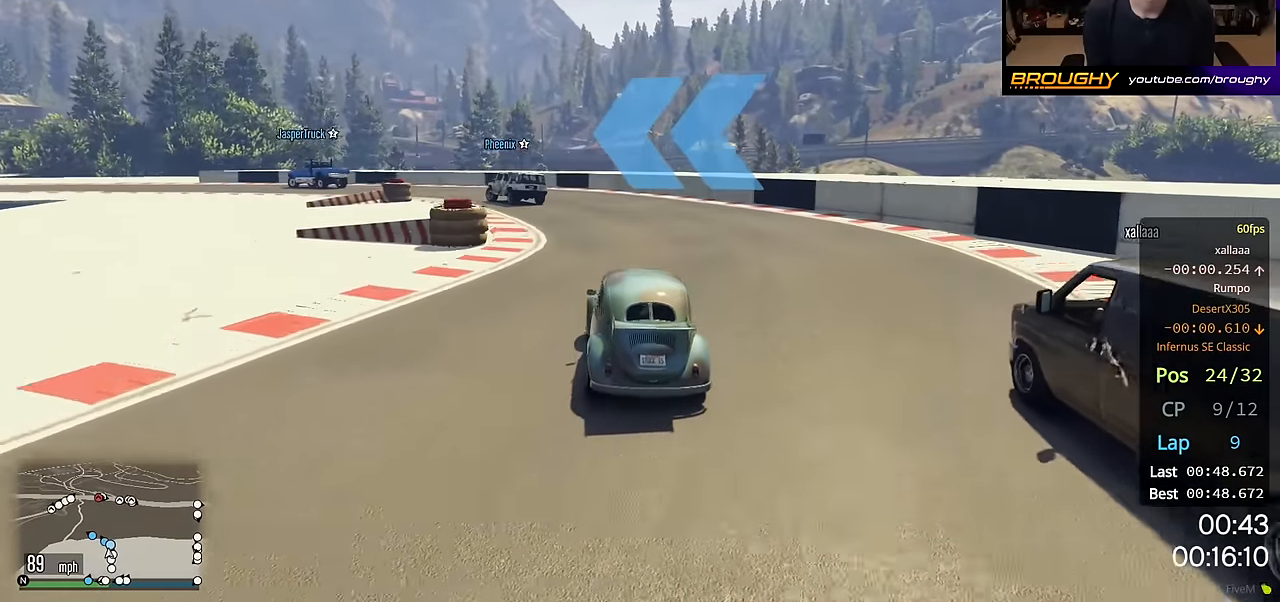
{"buttons": ["R2"], "left_stick": "up-left", "right_stick": "center", "events": [[417, "R2", "down"]]}
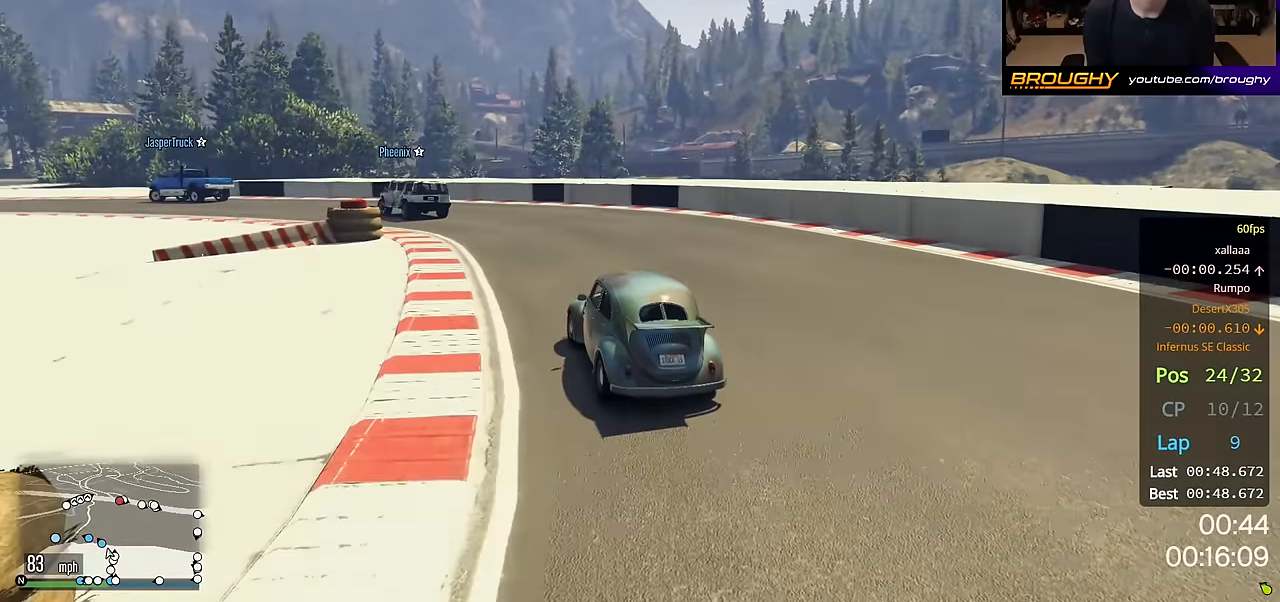
{"buttons": ["R2"], "left_stick": "up-left", "right_stick": "center", "events": []}
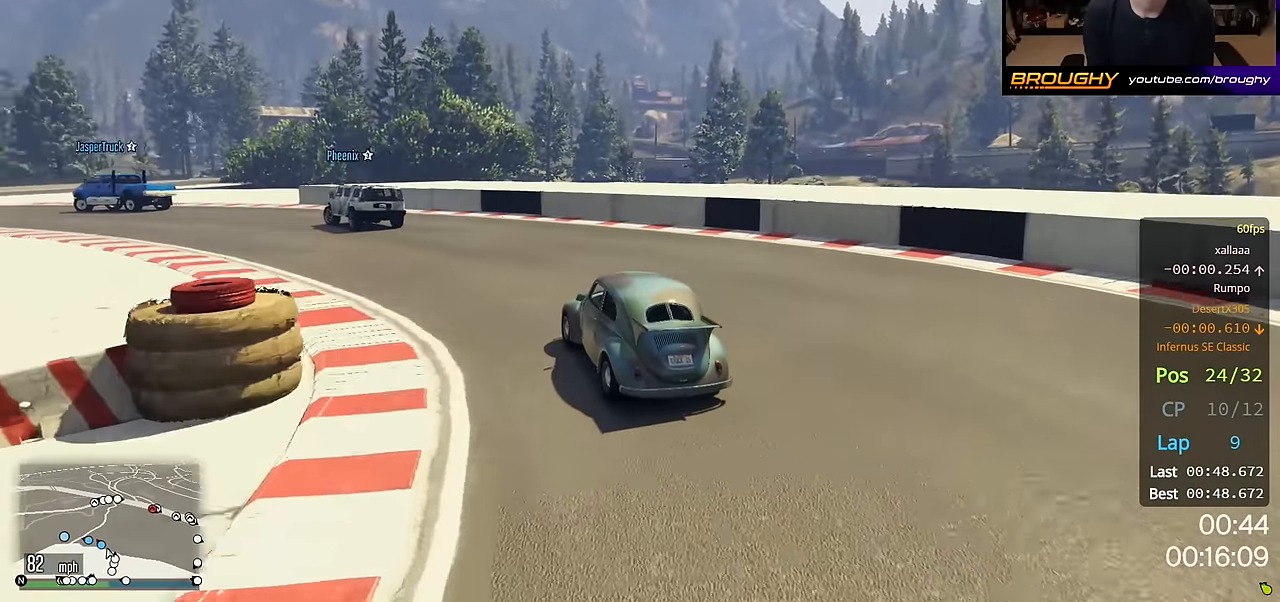
{"buttons": [], "left_stick": "left", "right_stick": "center", "events": [[33, "left_stick", "left"], [117, "R2", "up"], [300, "R2", "down"], [500, "R2", "up"]]}
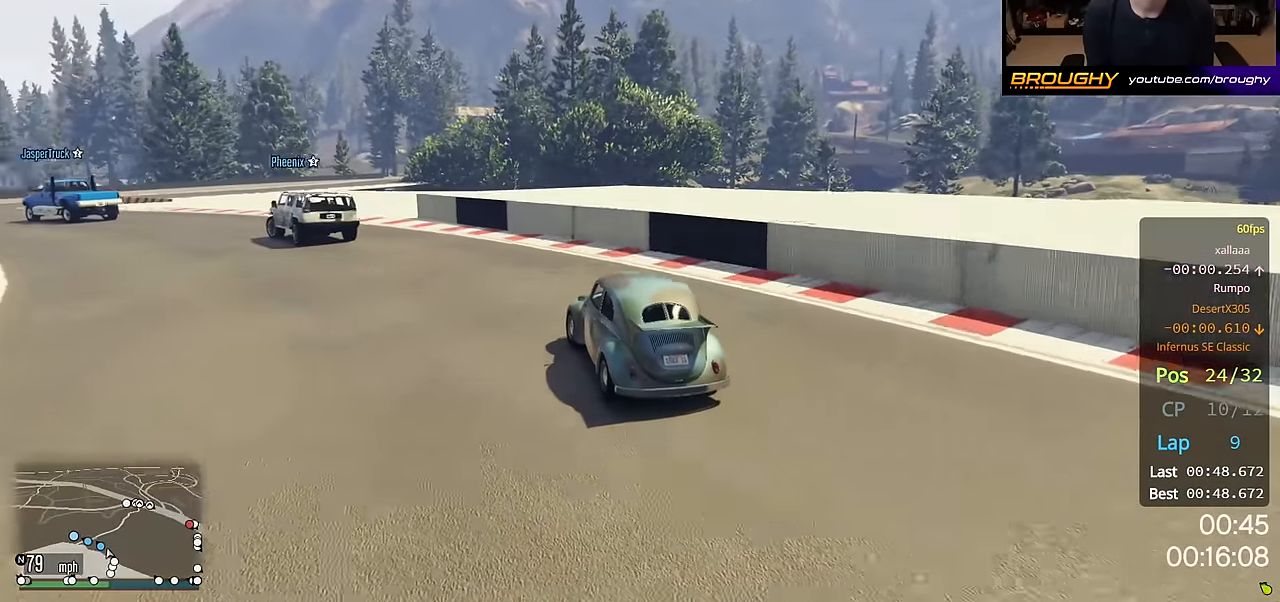
{"buttons": [], "left_stick": "left", "right_stick": "center", "events": []}